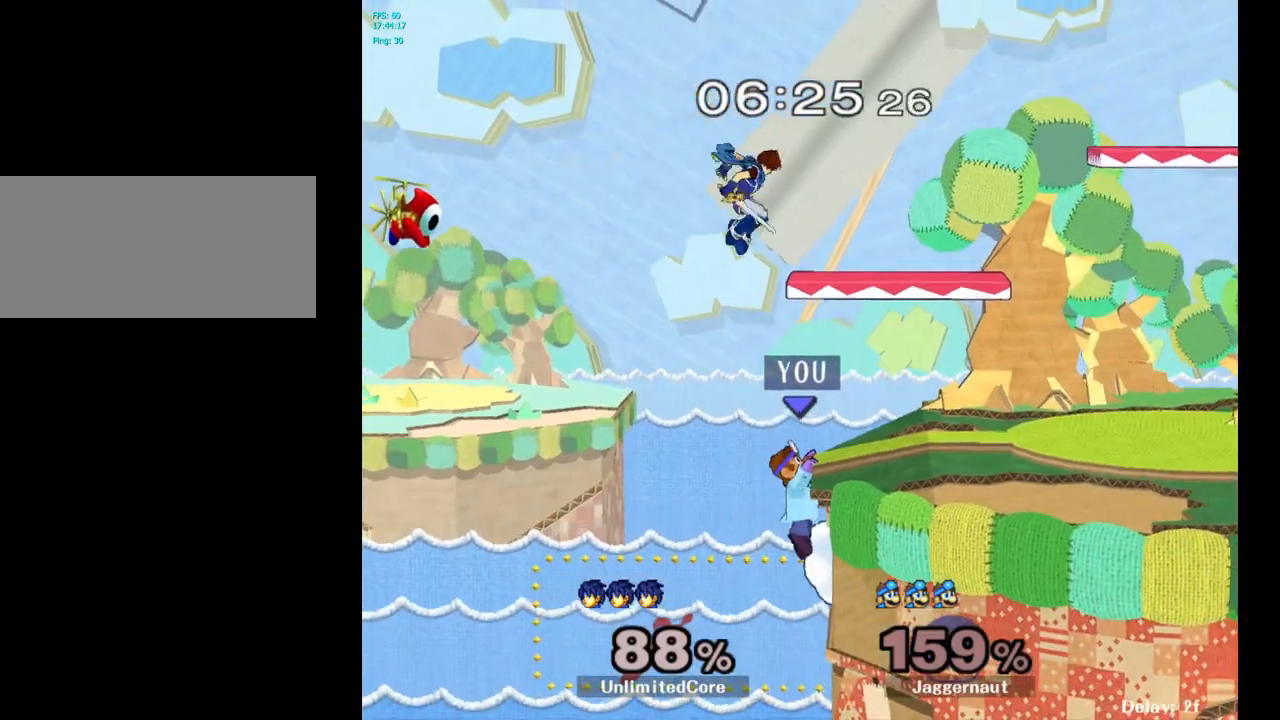
Gameplay with a controller (Nintendo layout); each line is a JSON object with the inputs held at the frame after it. "events" lists button and stick changes between this image and that frame as [ms after this image, input, new state], when the widget could be followed in between. Not read: L3 R3.
{"buttons": [], "left_stick": "right", "right_stick": "center", "events": [[150, "left_stick", "up-left"], [217, "Y", "down"], [217, "left_stick", "center"], [300, "A", "down"], [367, "left_stick", "right"], [450, "A", "up"], [450, "Y", "up"]]}
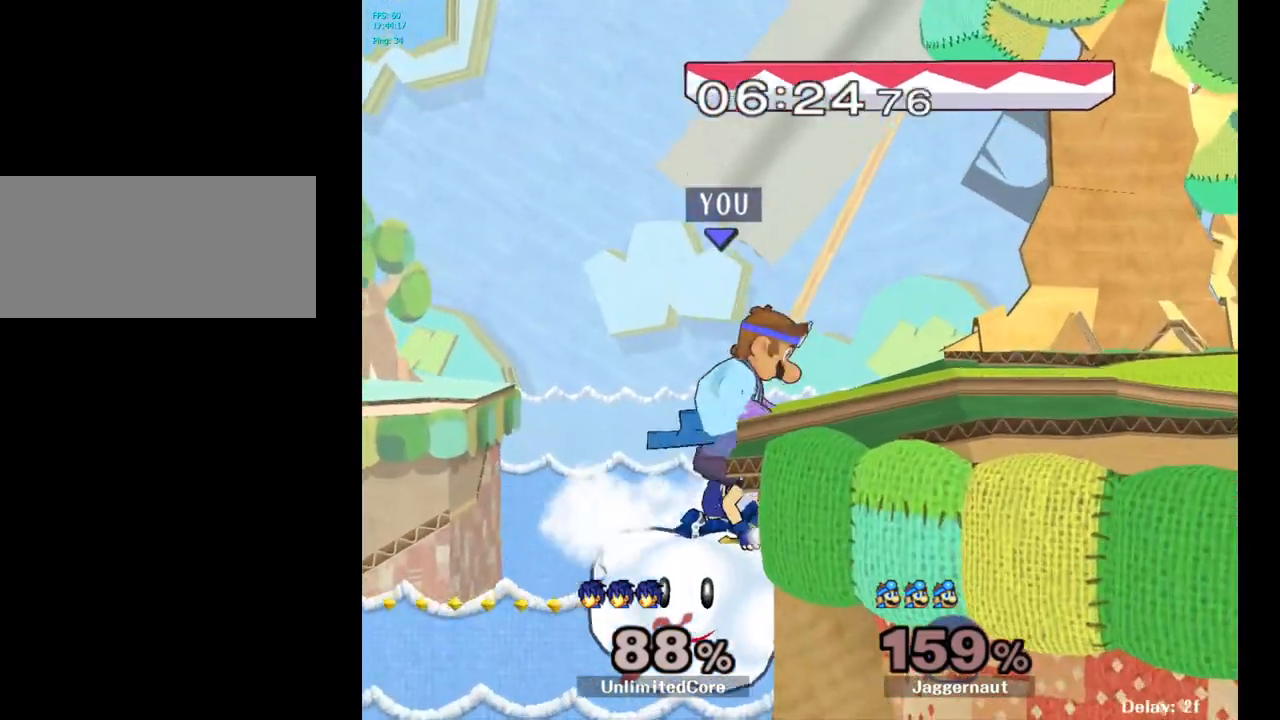
{"buttons": [], "left_stick": "right", "right_stick": "center", "events": []}
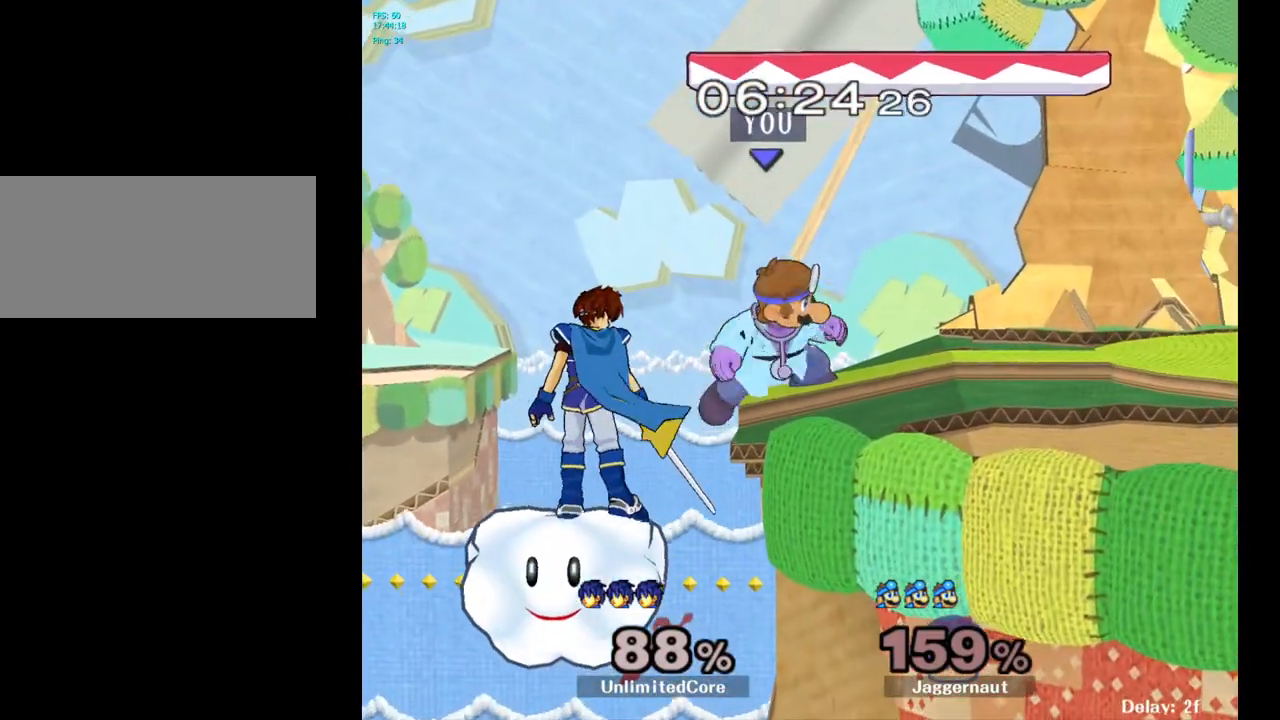
{"buttons": [], "left_stick": "right", "right_stick": "center", "events": []}
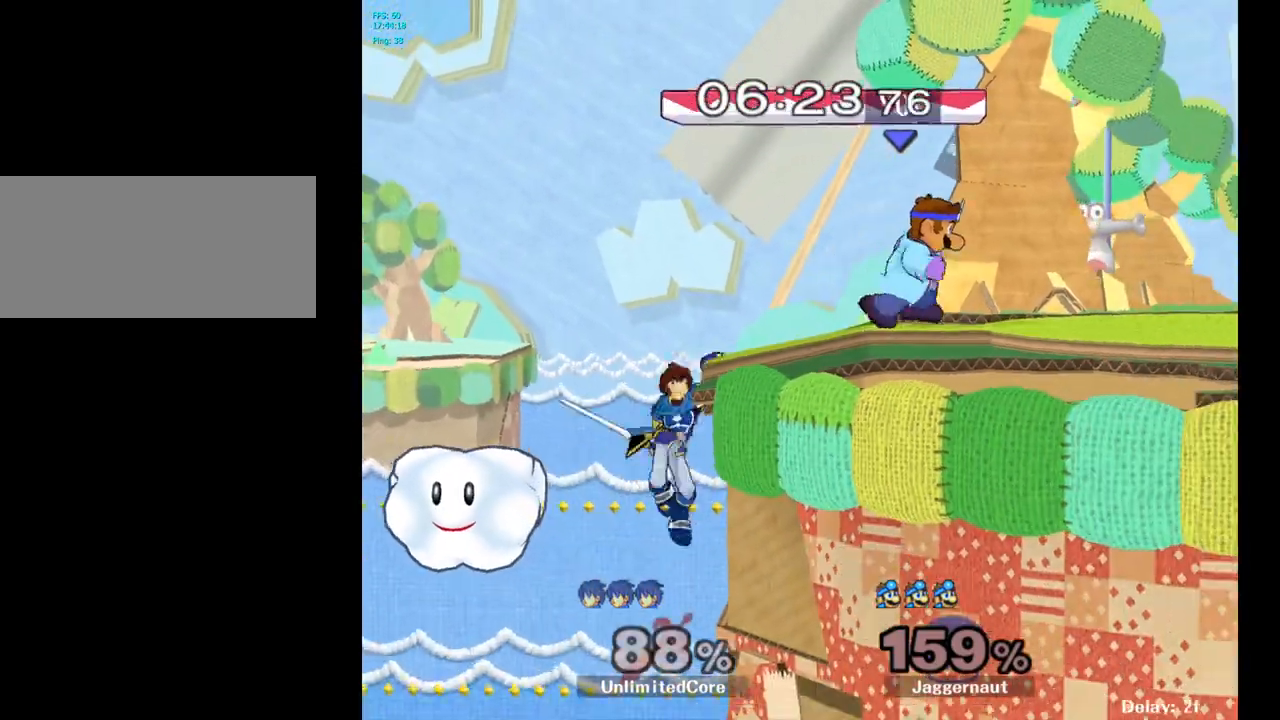
{"buttons": ["A"], "left_stick": "center", "right_stick": "center", "events": [[100, "left_stick", "center"], [433, "left_stick", "left"], [450, "A", "down"], [500, "left_stick", "center"]]}
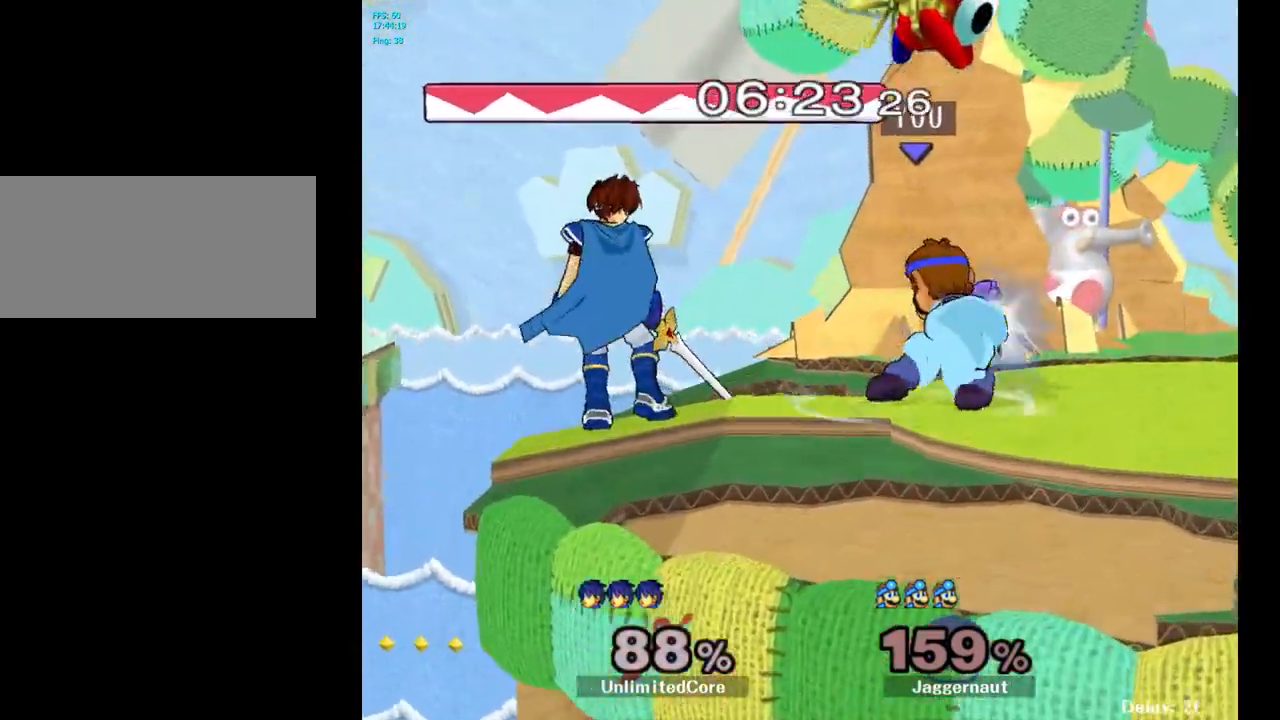
{"buttons": [], "left_stick": "center", "right_stick": "center", "events": [[33, "A", "up"]]}
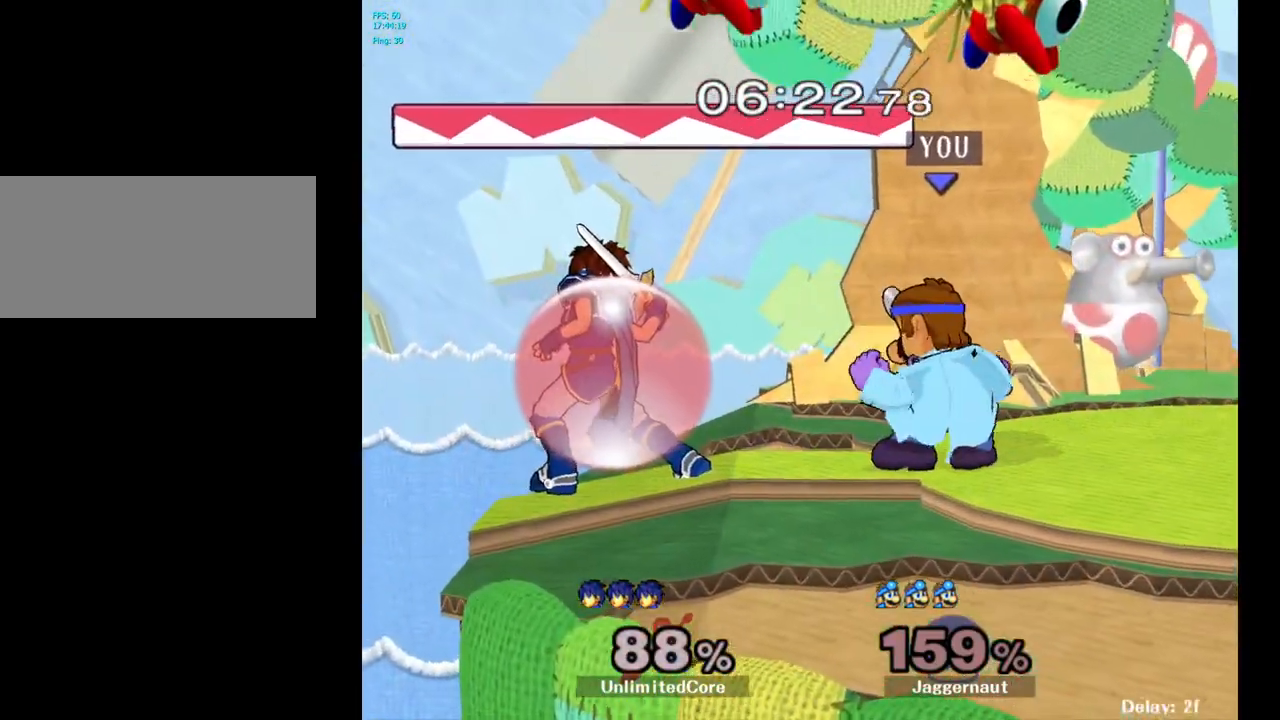
{"buttons": [], "left_stick": "center", "right_stick": "center", "events": [[183, "A", "down"], [183, "left_stick", "left"], [283, "A", "up"], [467, "left_stick", "center"]]}
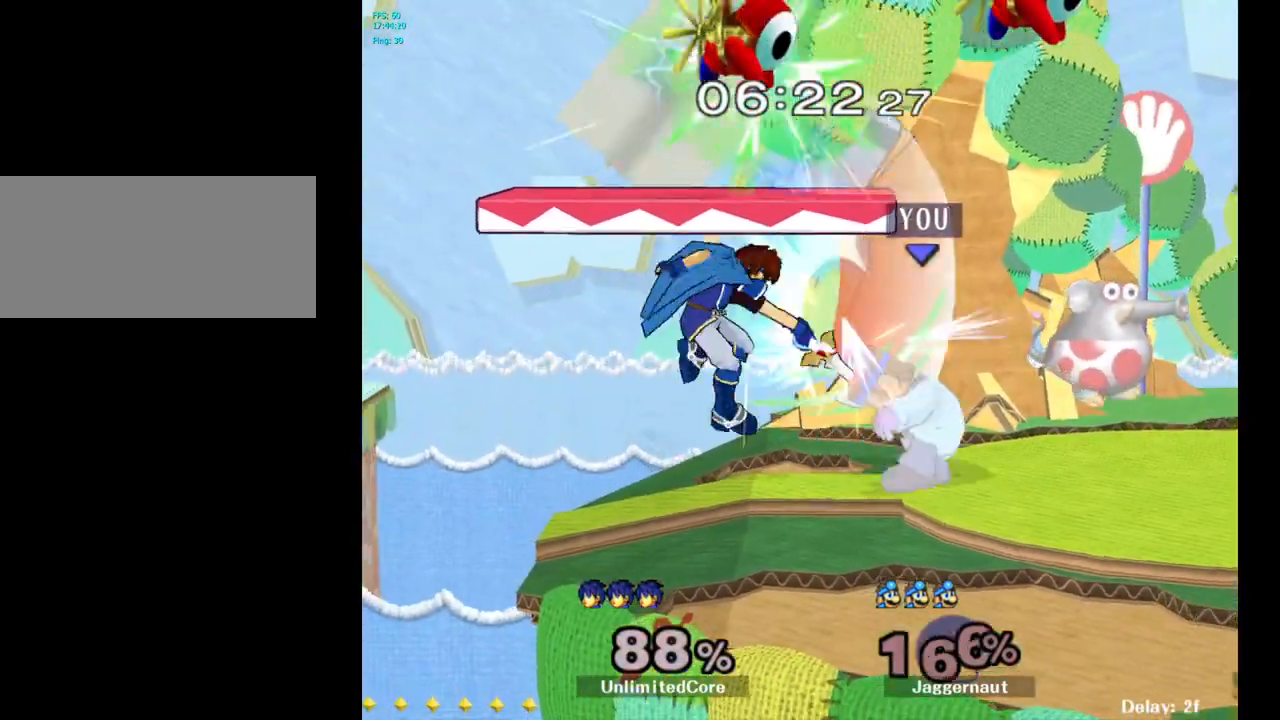
{"buttons": [], "left_stick": "center", "right_stick": "center", "events": [[167, "left_stick", "down"], [183, "A", "down"], [267, "A", "up"], [350, "left_stick", "center"]]}
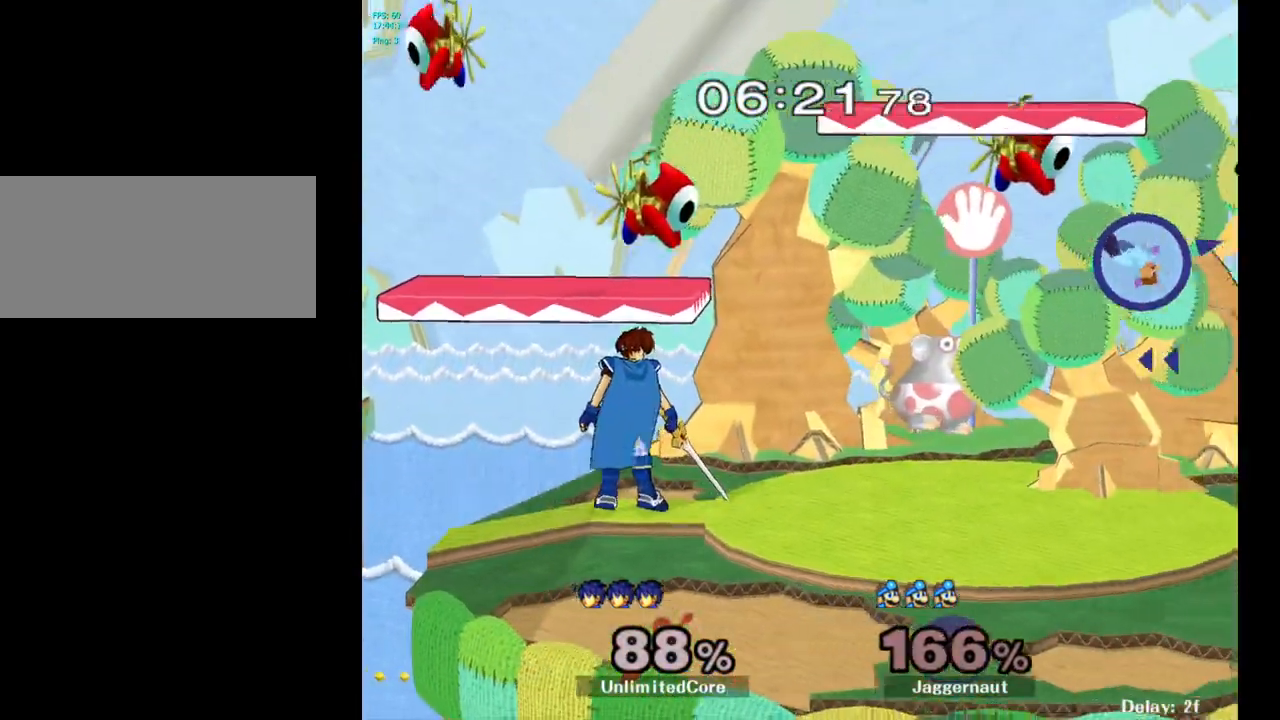
{"buttons": [], "left_stick": "left", "right_stick": "center", "events": [[267, "left_stick", "right"], [433, "left_stick", "left"]]}
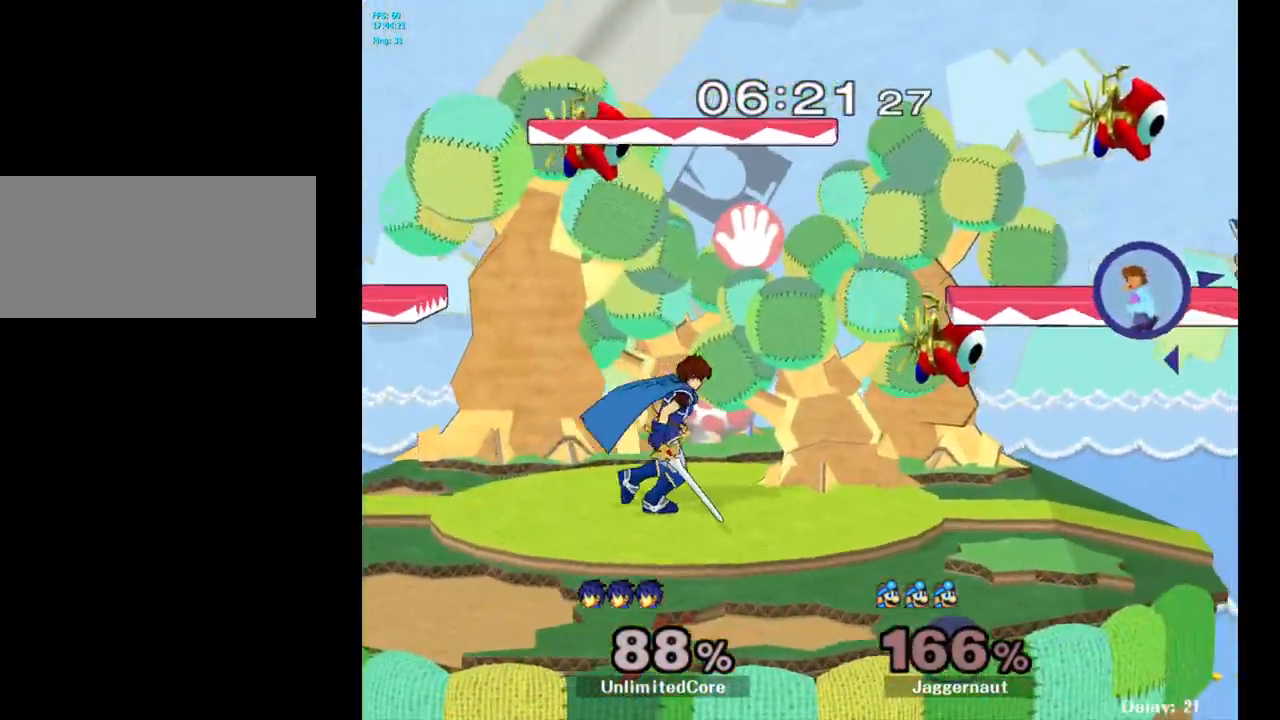
{"buttons": [], "left_stick": "right", "right_stick": "center", "events": [[150, "left_stick", "center"], [450, "left_stick", "right"]]}
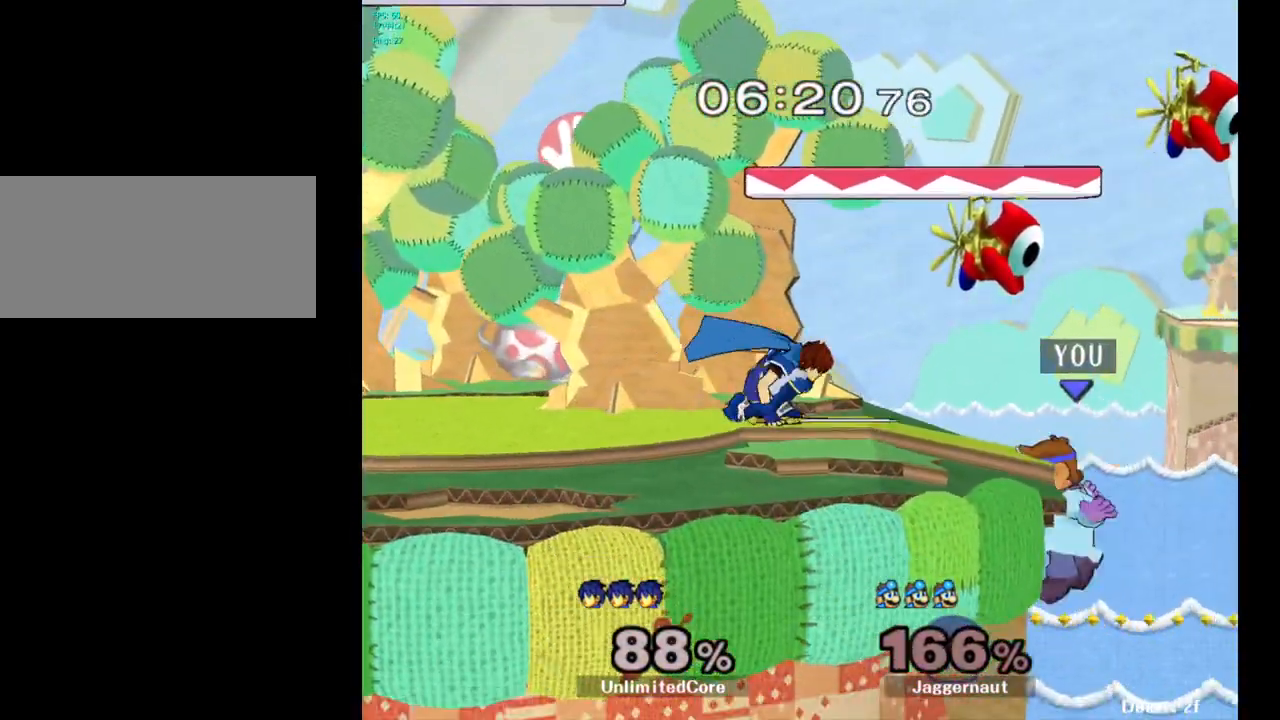
{"buttons": ["R1"], "left_stick": "center", "right_stick": "center", "events": [[83, "Y", "down"], [83, "left_stick", "left"], [167, "left_stick", "down-left"], [233, "R1", "down"], [383, "Y", "up"], [400, "left_stick", "center"]]}
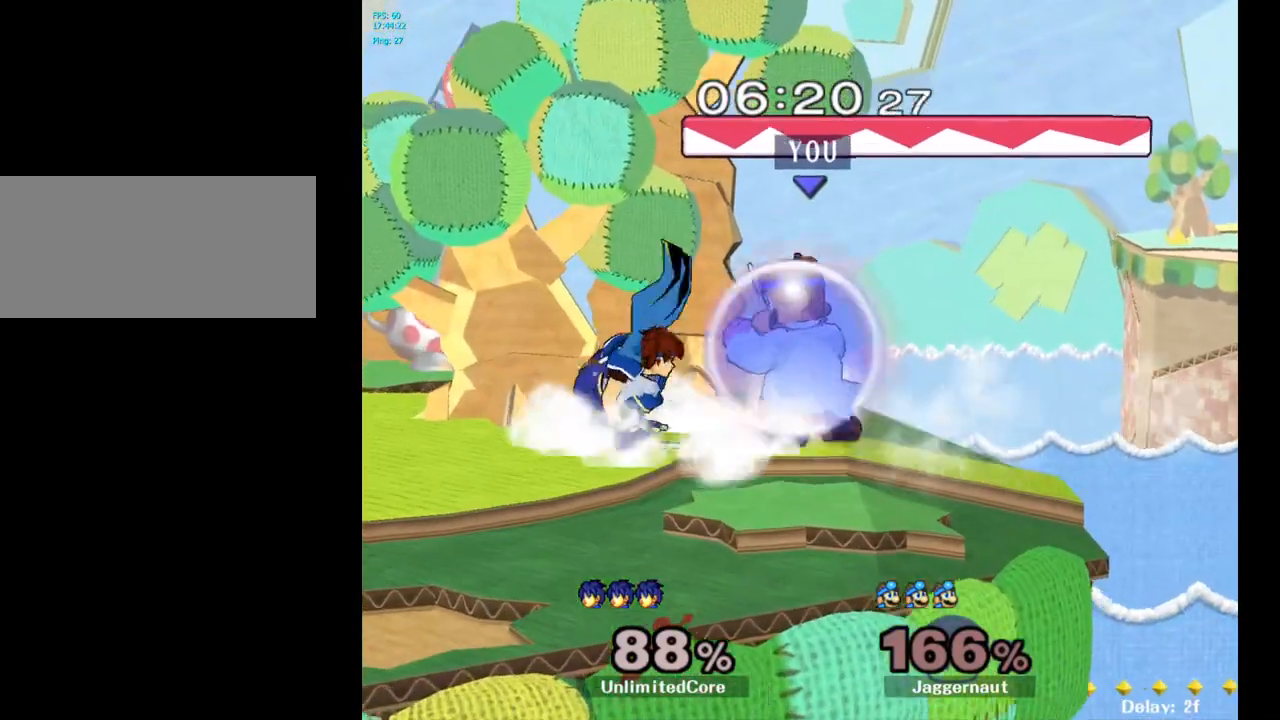
{"buttons": ["R1"], "left_stick": "center", "right_stick": "center", "events": []}
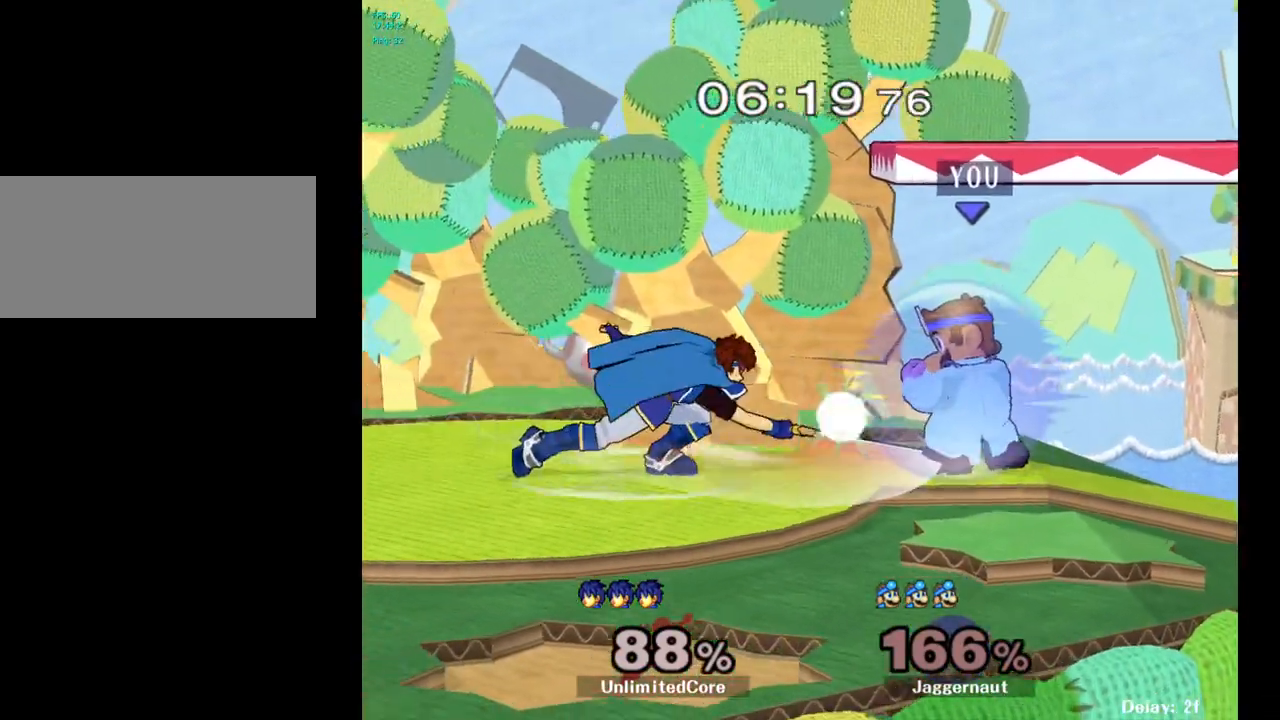
{"buttons": [], "left_stick": "center", "right_stick": "center", "events": [[100, "R1", "up"]]}
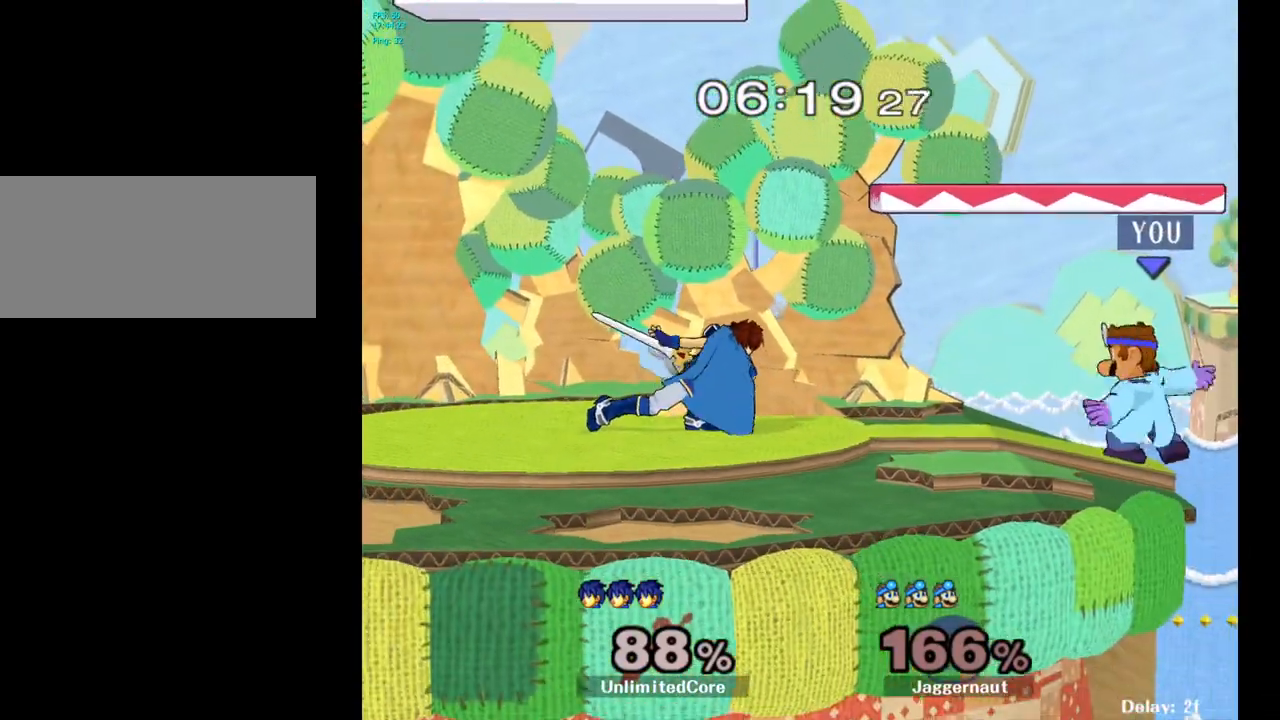
{"buttons": [], "left_stick": "left", "right_stick": "center", "events": [[17, "left_stick", "left"], [67, "Y", "down"], [317, "Y", "up"]]}
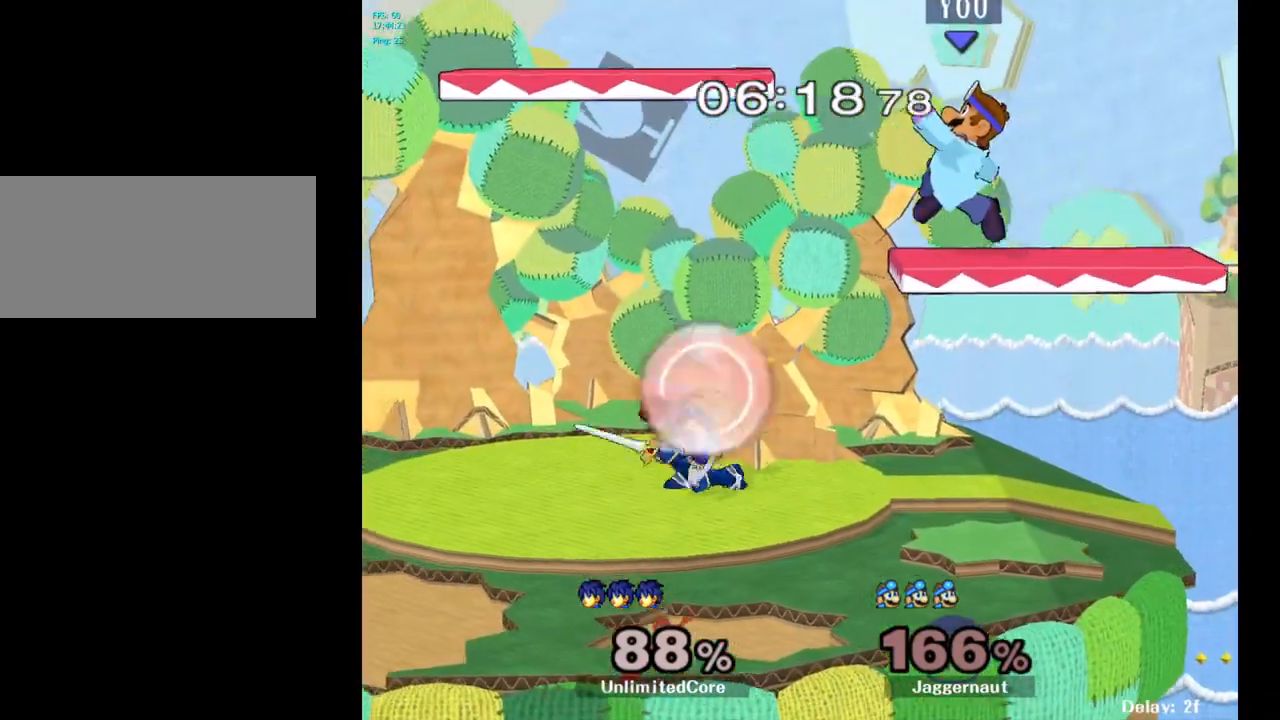
{"buttons": ["R1"], "left_stick": "down-left", "right_stick": "center", "events": [[183, "Y", "down"], [350, "left_stick", "down-left"], [383, "R1", "down"], [500, "Y", "up"]]}
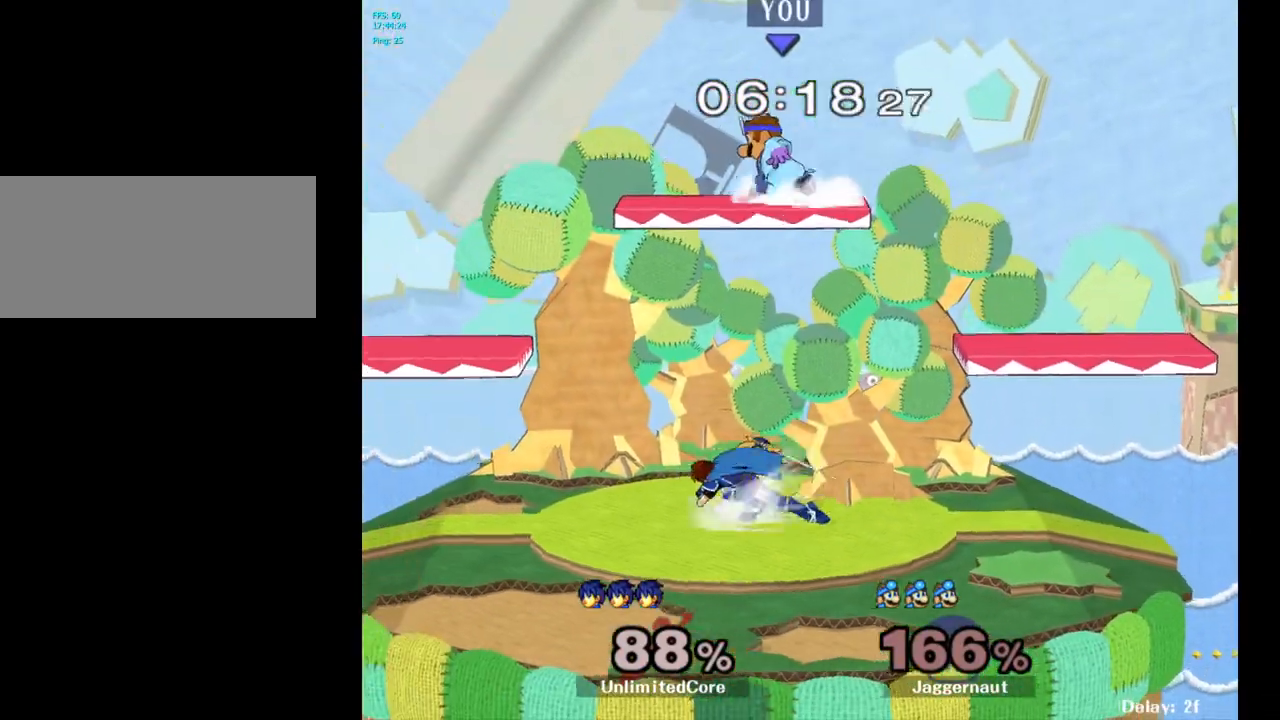
{"buttons": [], "left_stick": "left", "right_stick": "center", "events": [[33, "R1", "up"], [33, "left_stick", "center"], [133, "left_stick", "down"], [317, "right_stick", "down"], [350, "left_stick", "left"], [367, "right_stick", "center"]]}
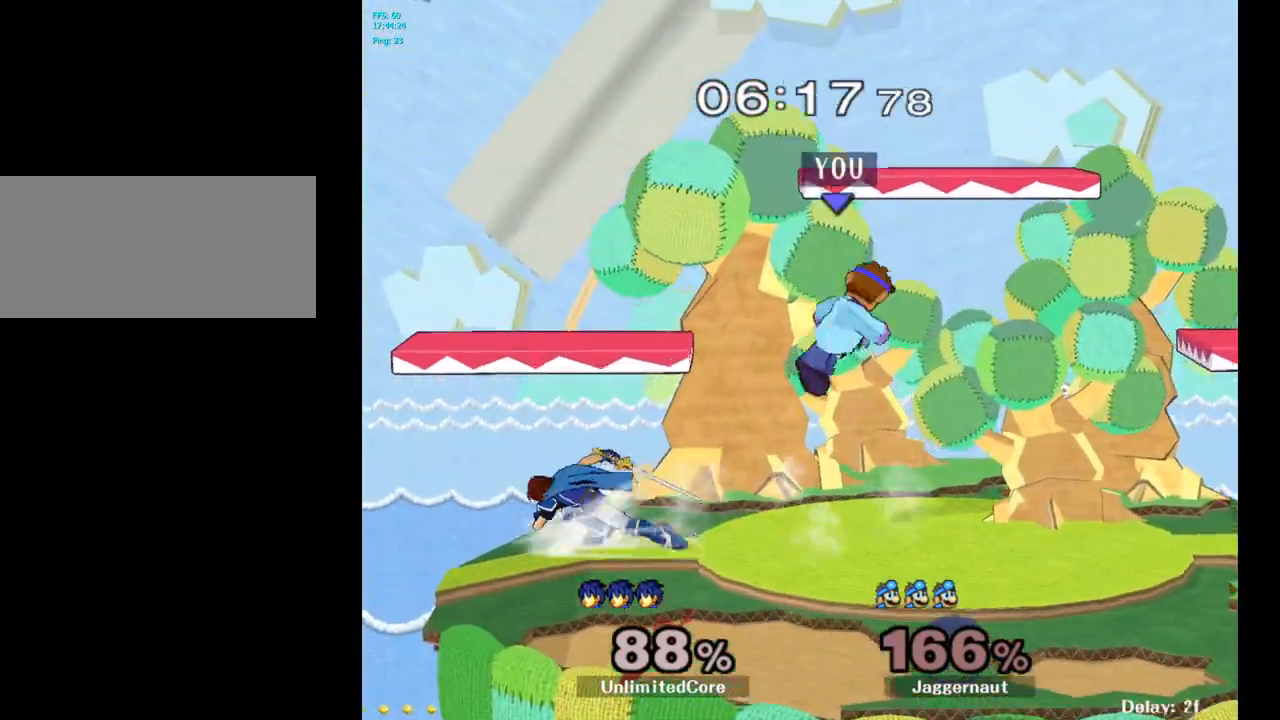
{"buttons": ["R1"], "left_stick": "center", "right_stick": "center", "events": [[233, "R1", "down"], [367, "left_stick", "center"]]}
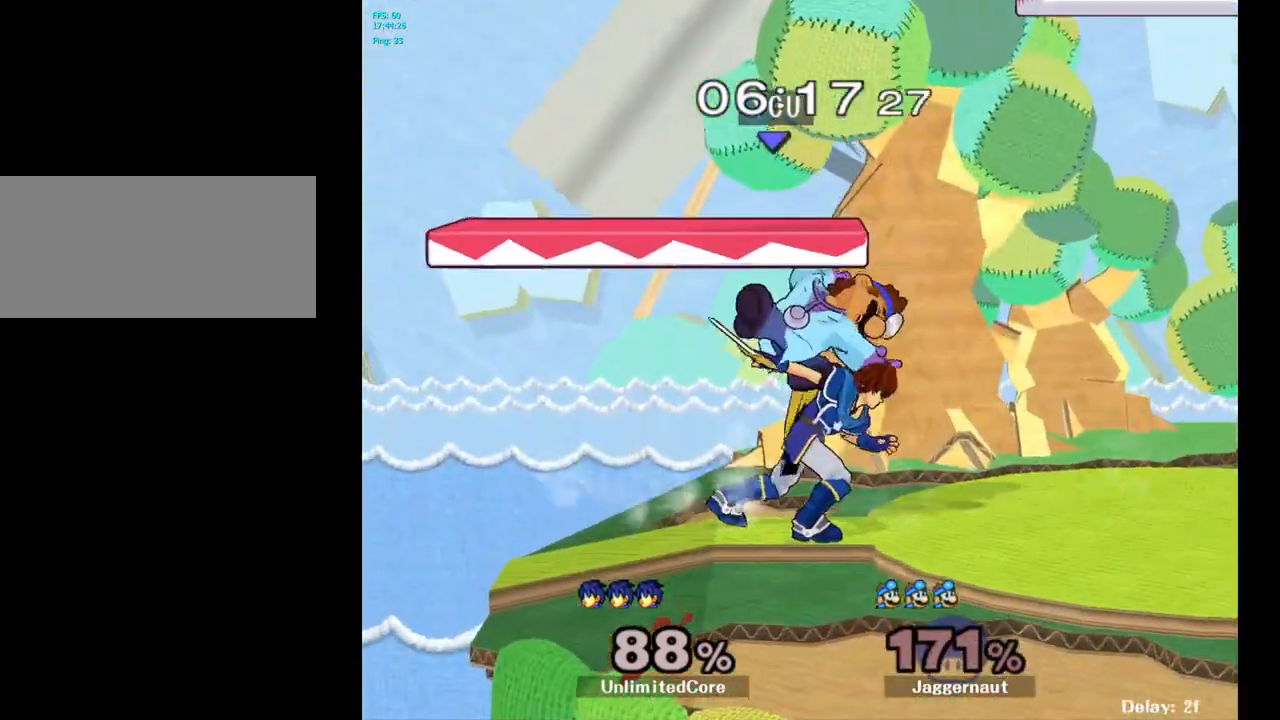
{"buttons": ["R1"], "left_stick": "center", "right_stick": "center", "events": []}
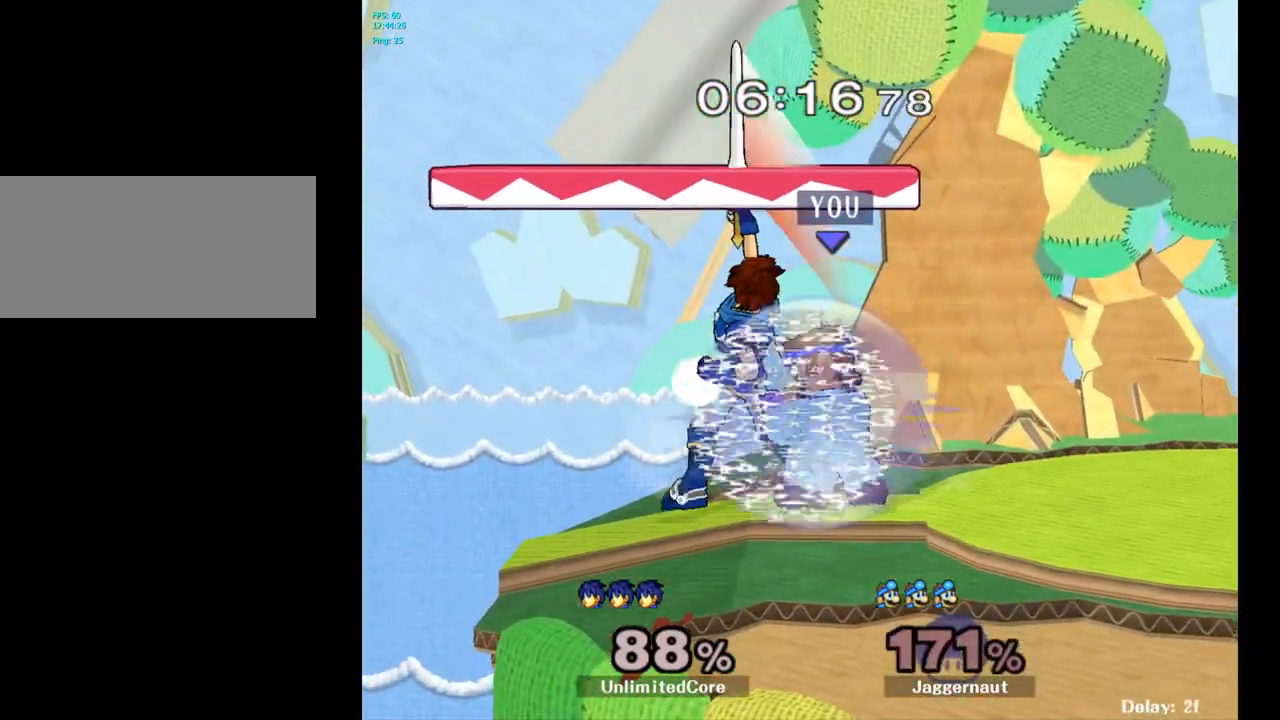
{"buttons": [], "left_stick": "center", "right_stick": "center", "events": [[400, "R1", "up"]]}
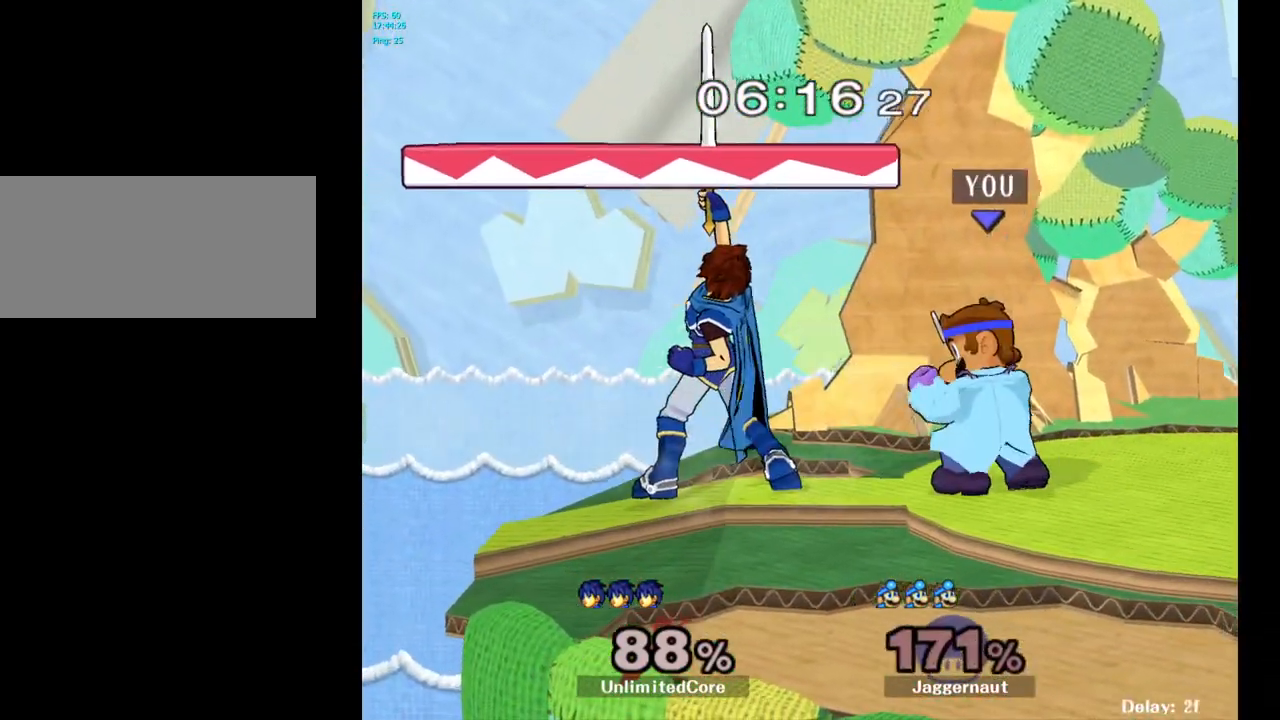
{"buttons": [], "left_stick": "left", "right_stick": "center", "events": [[300, "left_stick", "left"]]}
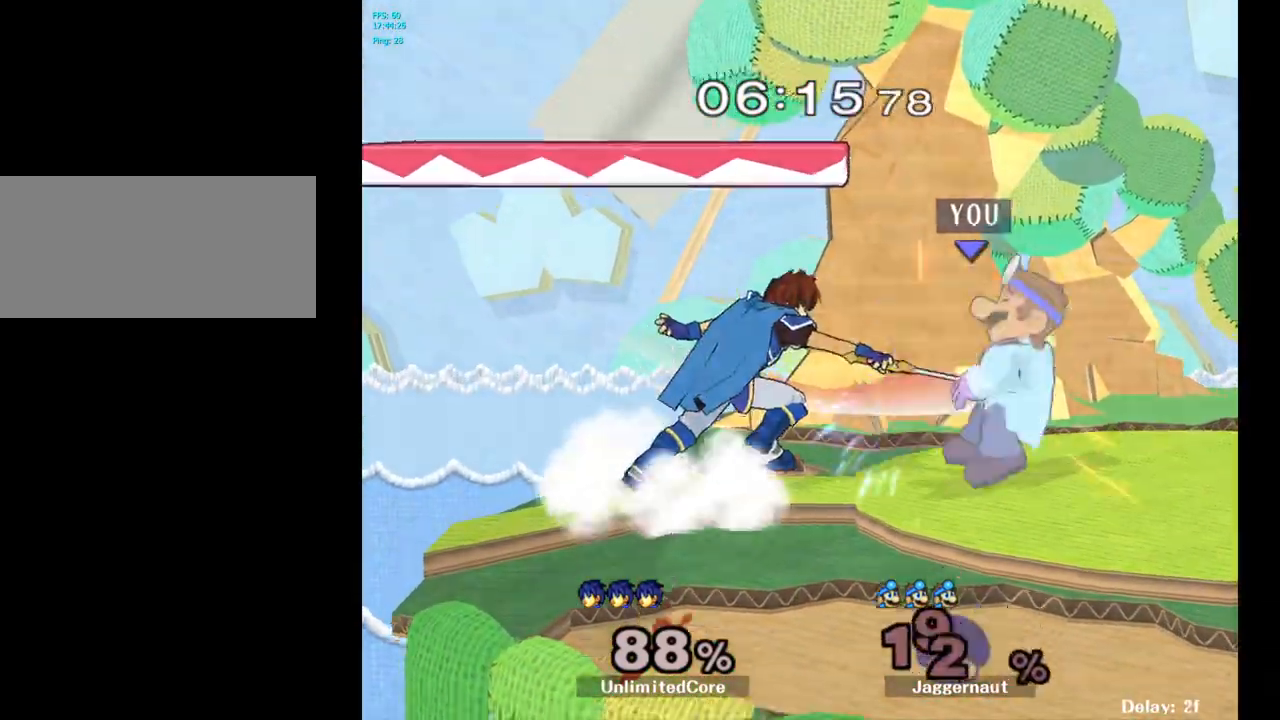
{"buttons": [], "left_stick": "right", "right_stick": "center", "events": [[17, "A", "down"], [133, "A", "up"], [350, "left_stick", "center"], [467, "left_stick", "right"]]}
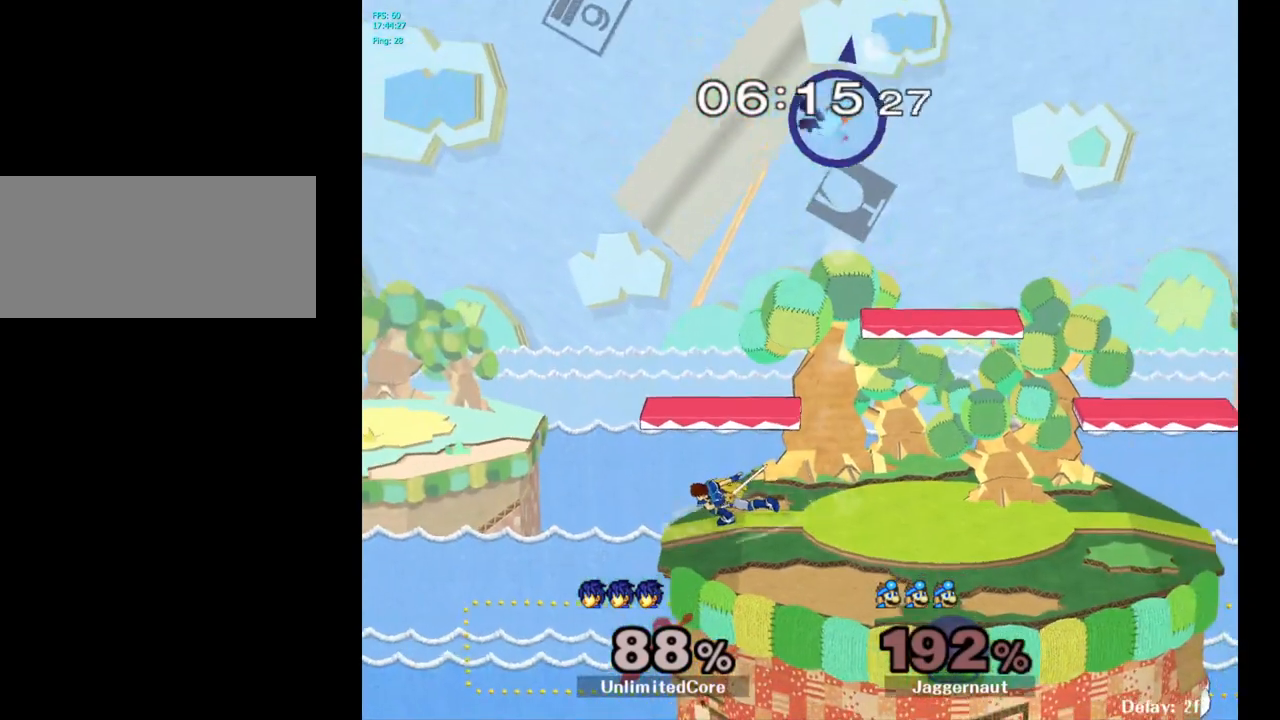
{"buttons": [], "left_stick": "center", "right_stick": "center", "events": [[217, "left_stick", "center"]]}
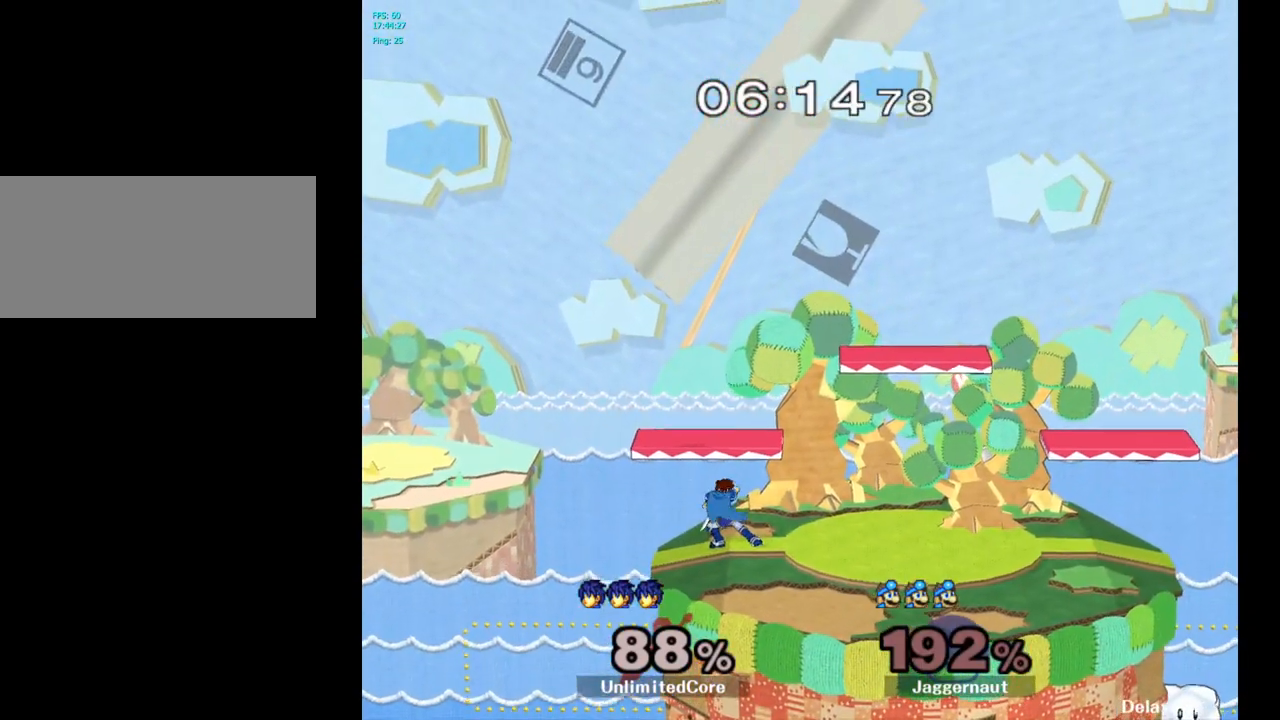
{"buttons": [], "left_stick": "center", "right_stick": "center", "events": []}
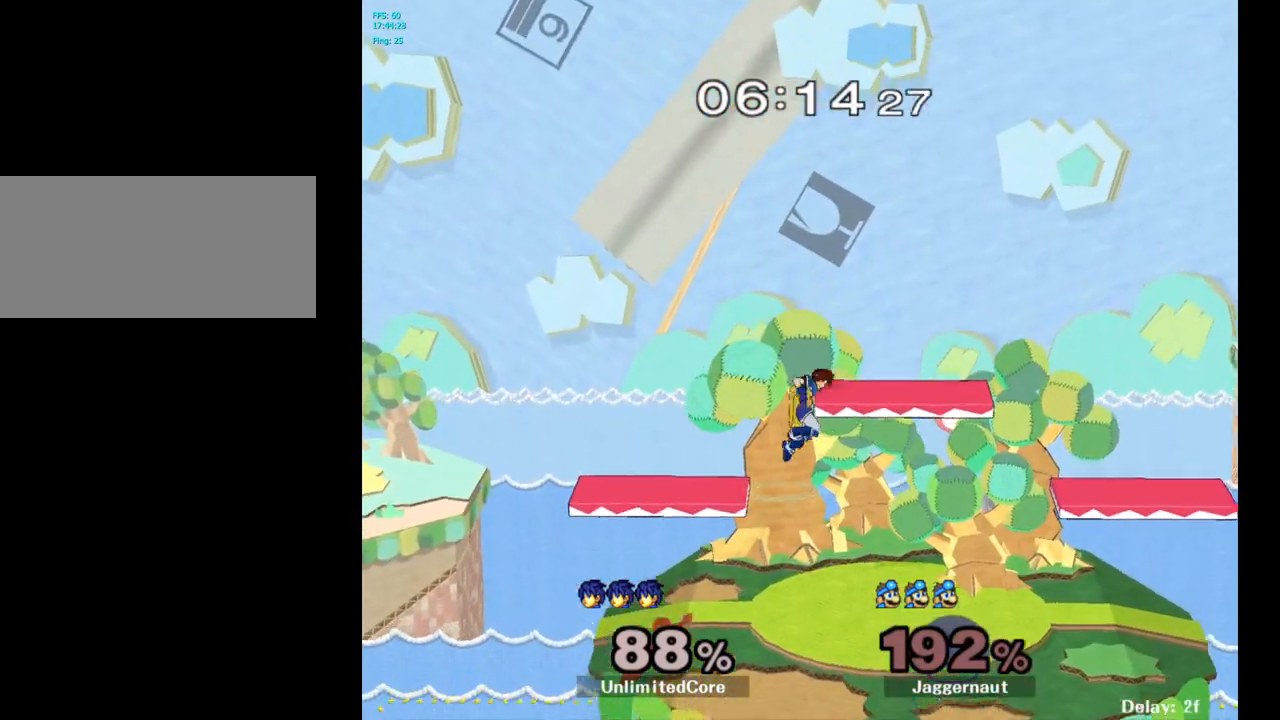
{"buttons": [], "left_stick": "center", "right_stick": "center", "events": []}
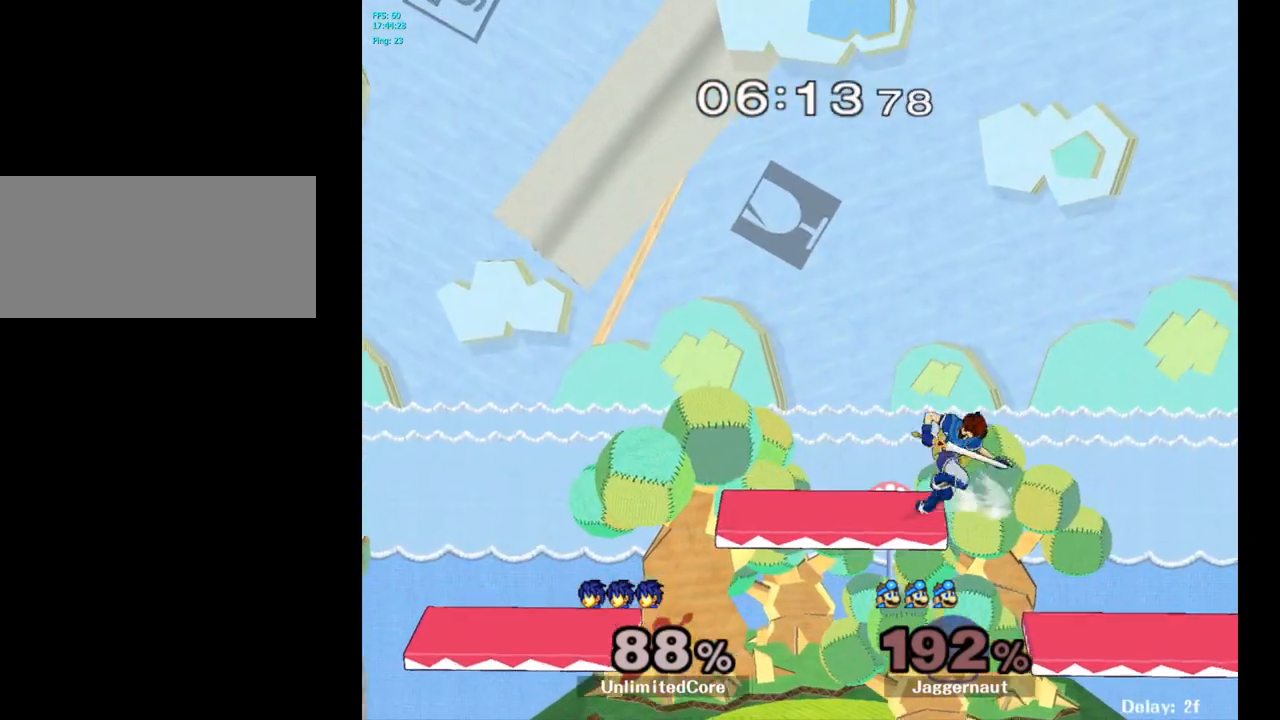
{"buttons": ["L1", "R1"], "left_stick": "center", "right_stick": "center", "events": [[450, "R1", "down"], [483, "L1", "down"]]}
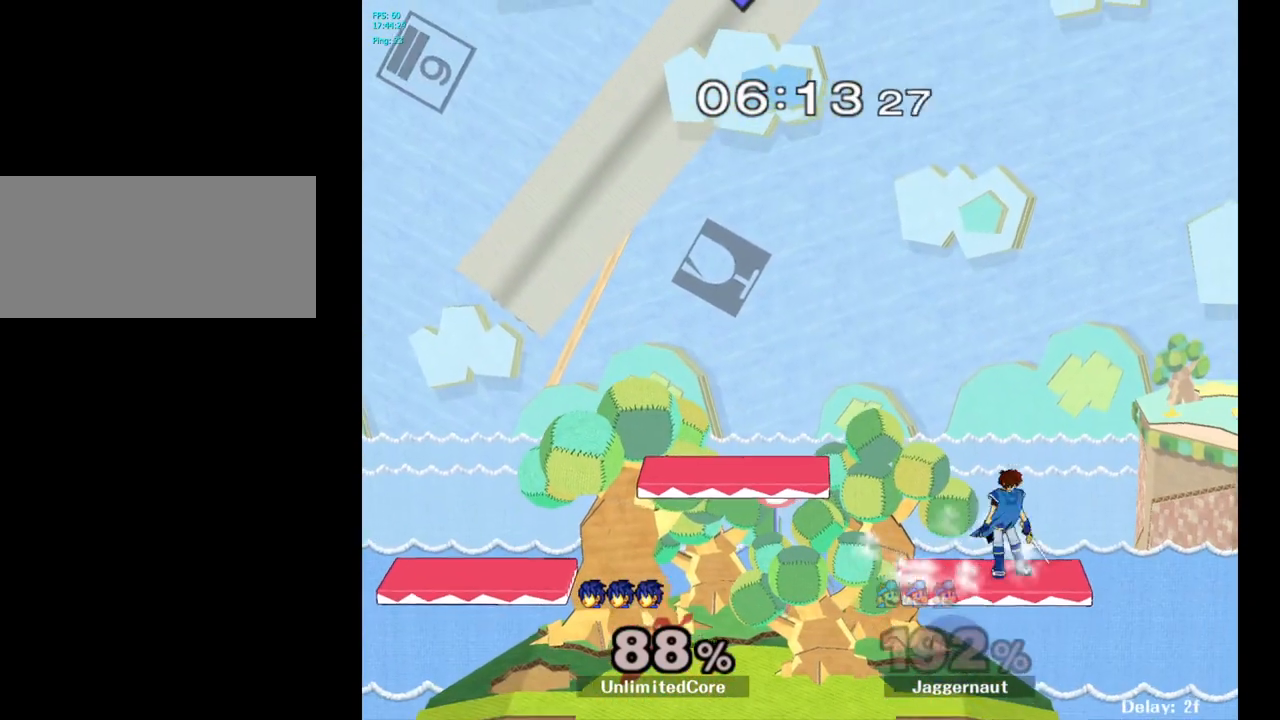
{"buttons": [], "left_stick": "right", "right_stick": "center", "events": [[100, "L1", "up"], [200, "R1", "up"], [283, "left_stick", "right"]]}
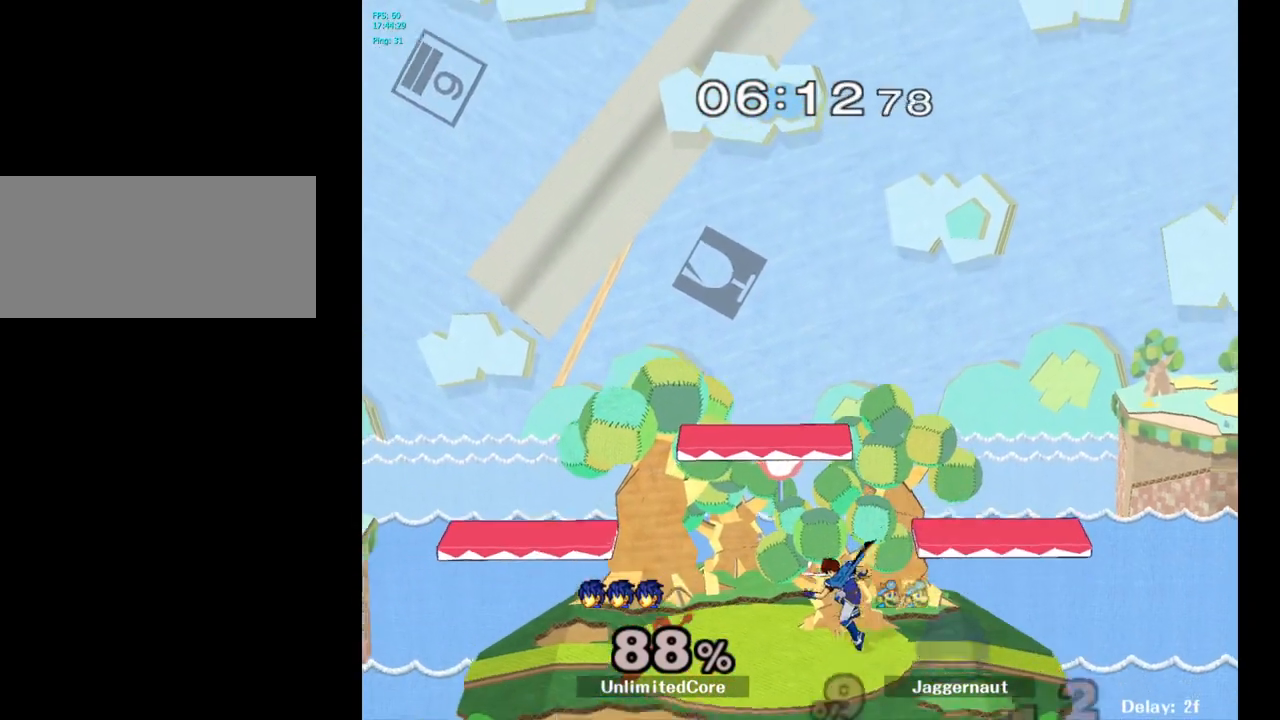
{"buttons": [], "left_stick": "left", "right_stick": "center", "events": [[467, "left_stick", "left"]]}
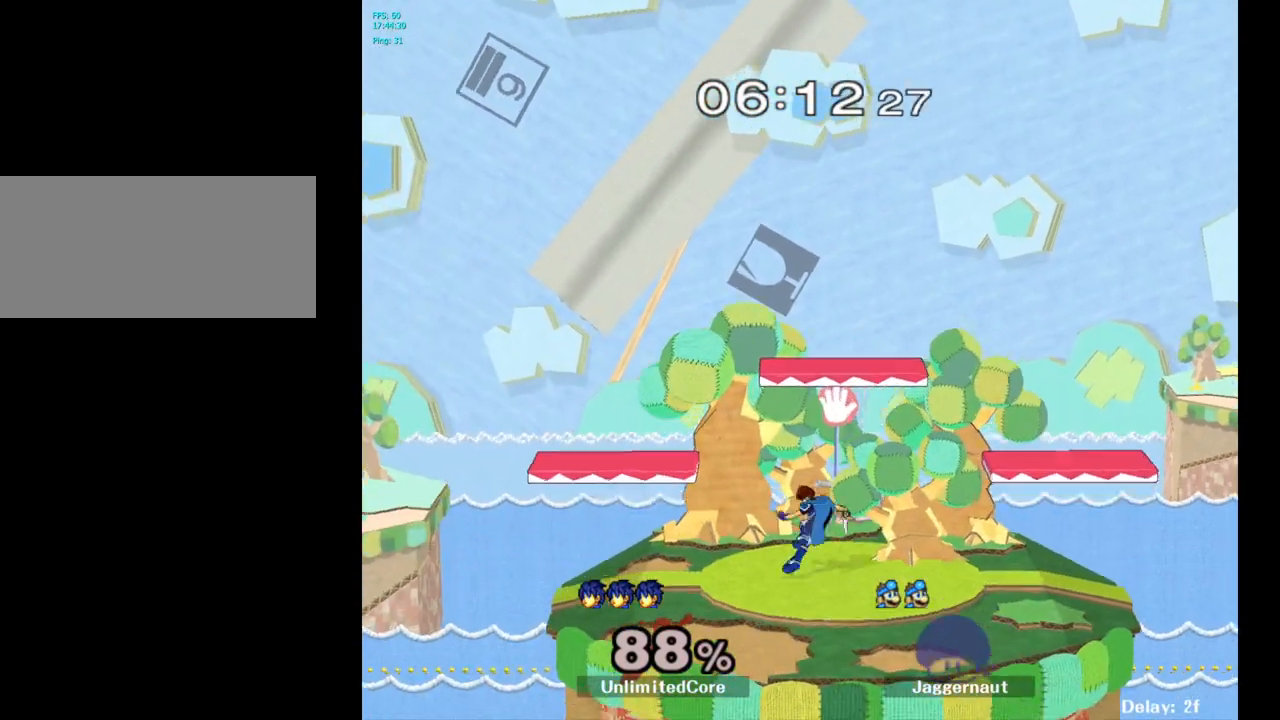
{"buttons": [], "left_stick": "right", "right_stick": "center", "events": [[200, "left_stick", "center"], [317, "left_stick", "right"]]}
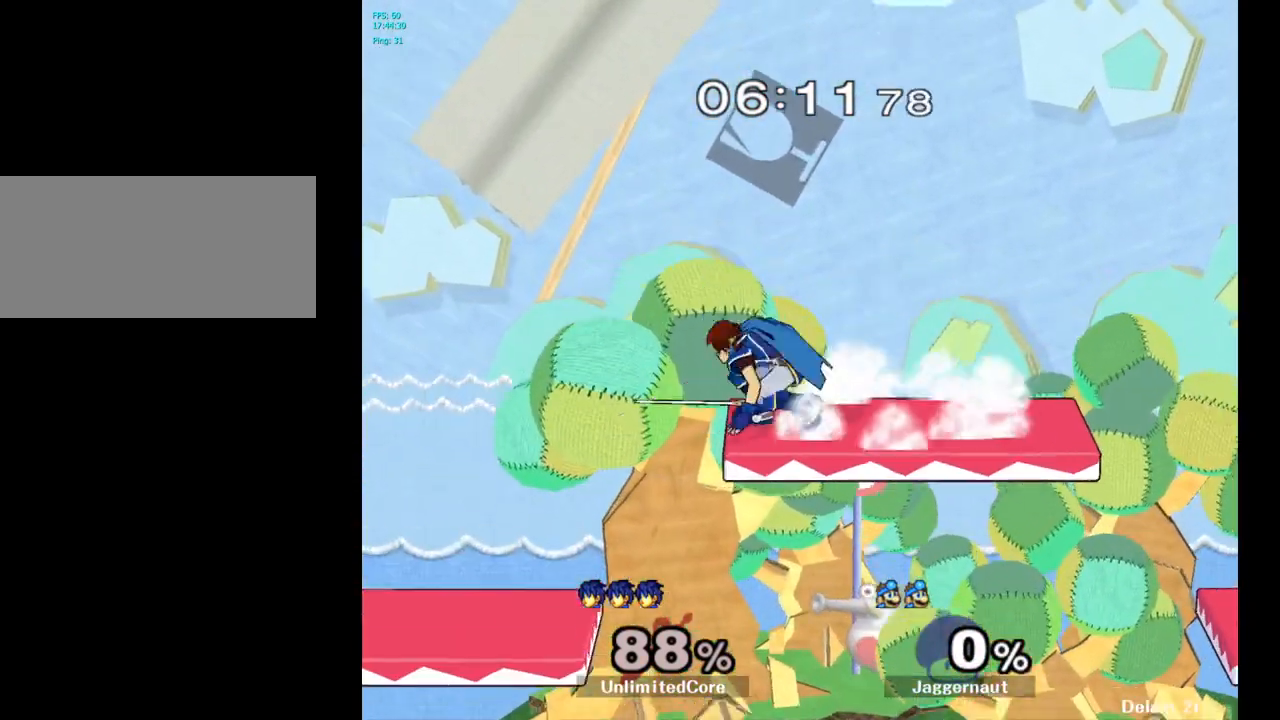
{"buttons": [], "left_stick": "left", "right_stick": "center", "events": [[67, "left_stick", "up-right"], [167, "left_stick", "left"]]}
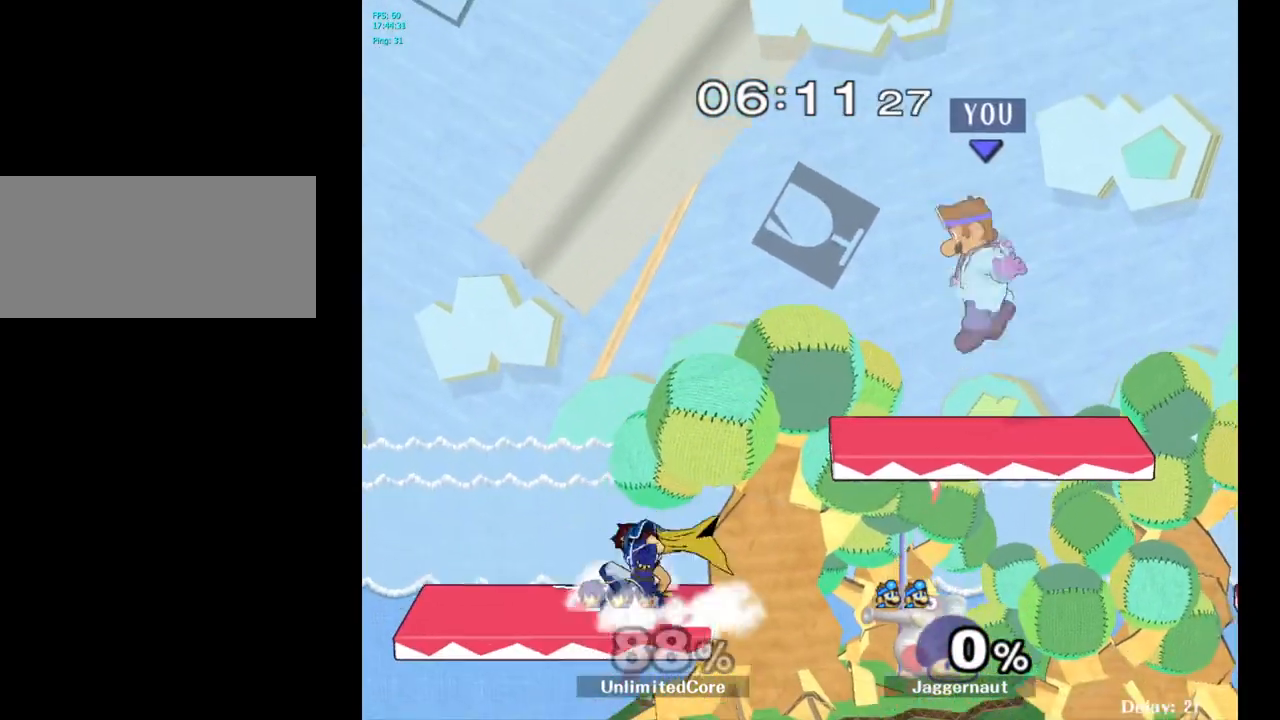
{"buttons": ["Y"], "left_stick": "center", "right_stick": "center", "events": [[50, "left_stick", "down-left"], [250, "left_stick", "left"], [417, "Y", "down"], [483, "left_stick", "center"]]}
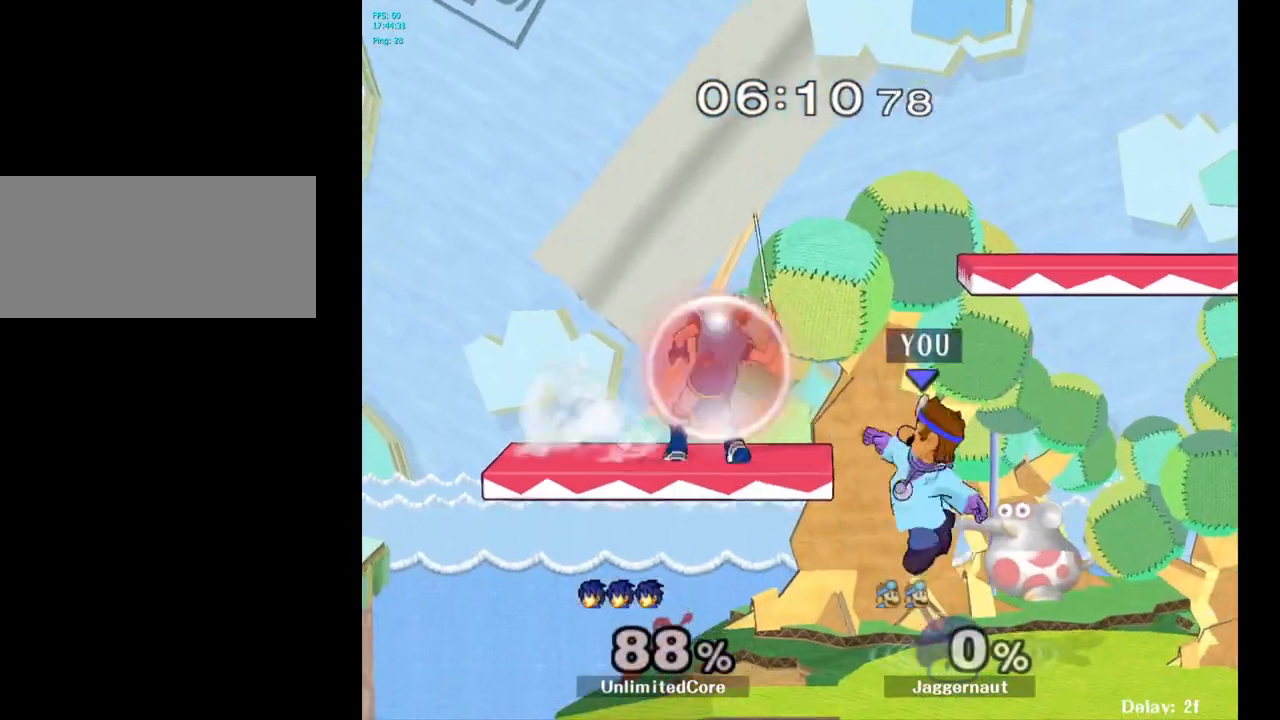
{"buttons": [], "left_stick": "up-left", "right_stick": "center", "events": [[33, "A", "down"], [117, "Y", "up"], [200, "left_stick", "up-right"], [267, "A", "up"], [433, "left_stick", "up-left"]]}